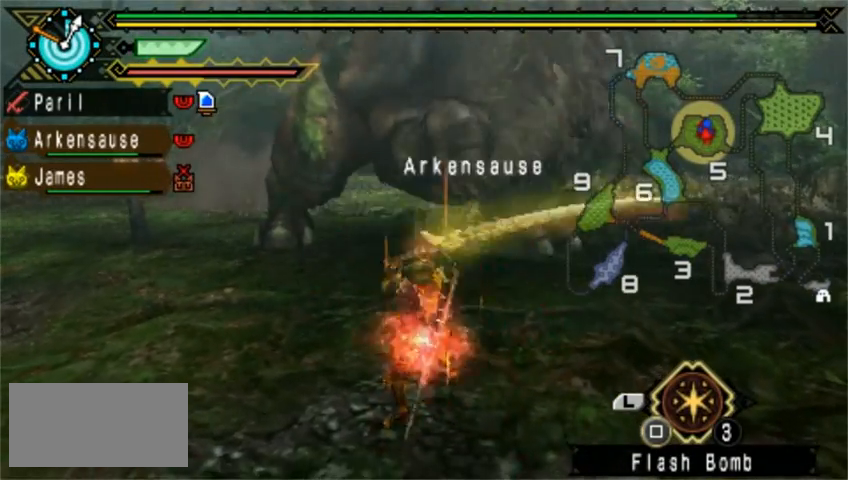
Gameplay with a controller (PlayStation layout); each line is a JSON object with the inputs held at the frame after it. "events" lists button and stick changes between this image and that frame as [ms after this image, input, new state], when the widget could be followed in between. Not read: L2 L3 R1 R2 R3 right_stick.
{"buttons": ["DPAD_RIGHT"], "left_stick": "center", "events": [[480, "DPAD_RIGHT", "down"]]}
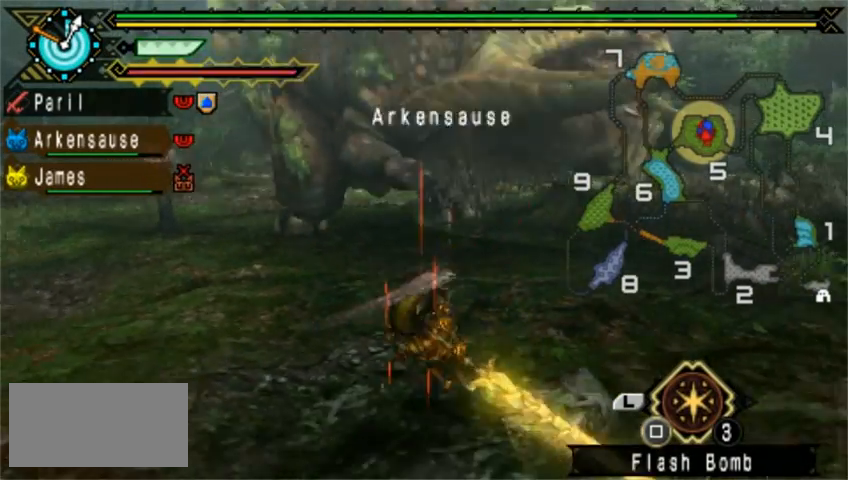
{"buttons": [], "left_stick": "down-left", "events": [[40, "DPAD_RIGHT", "up"], [360, "left_stick", "down-left"]]}
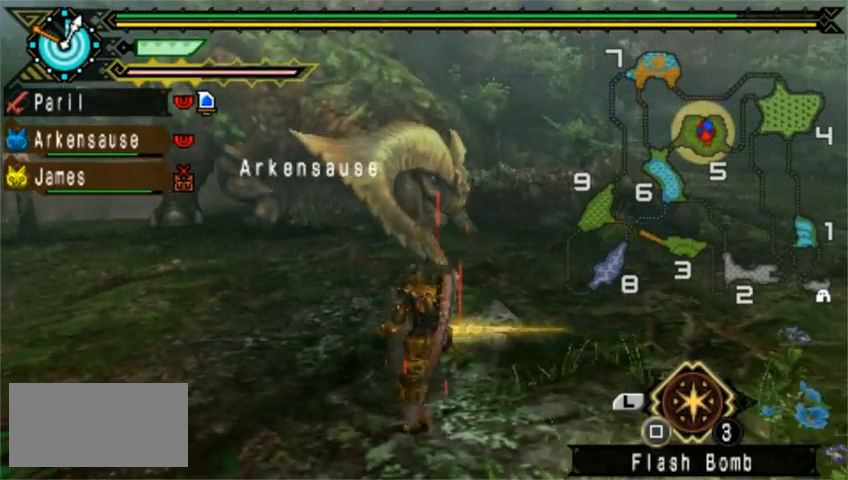
{"buttons": [], "left_stick": "down-left", "events": [[360, "SQUARE", "down"], [480, "SQUARE", "up"]]}
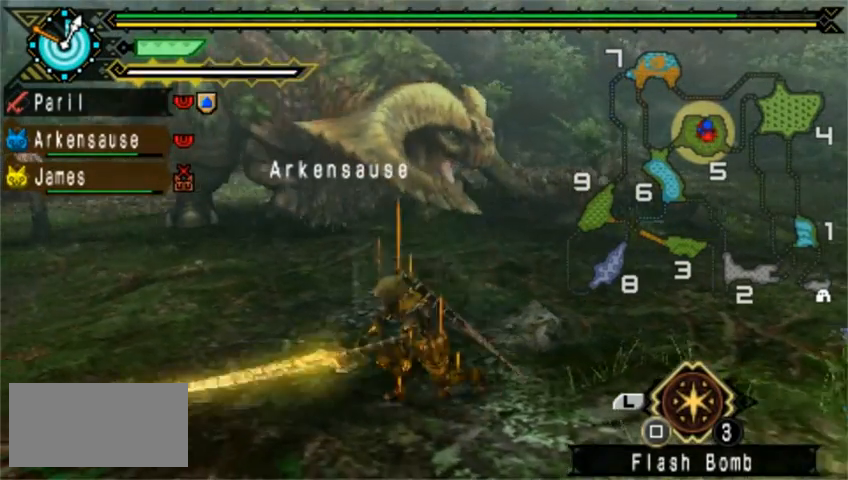
{"buttons": [], "left_stick": "left", "events": [[160, "left_stick", "left"]]}
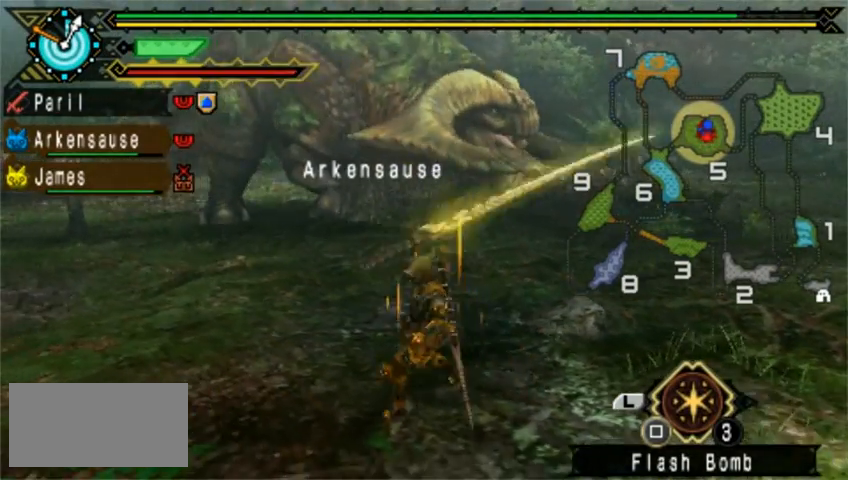
{"buttons": ["DPAD_RIGHT"], "left_stick": "left", "events": [[520, "DPAD_RIGHT", "down"]]}
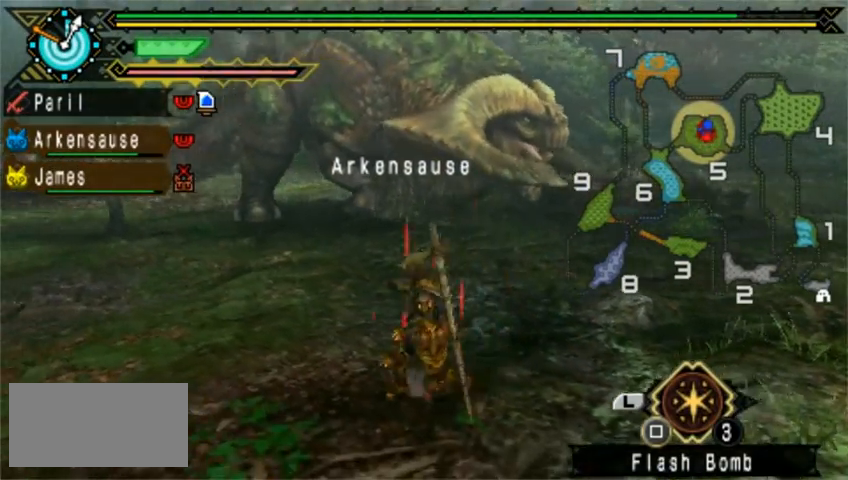
{"buttons": [], "left_stick": "left", "events": [[160, "DPAD_RIGHT", "up"], [200, "DPAD_RIGHT", "down"], [240, "DPAD_RIGHT", "up"]]}
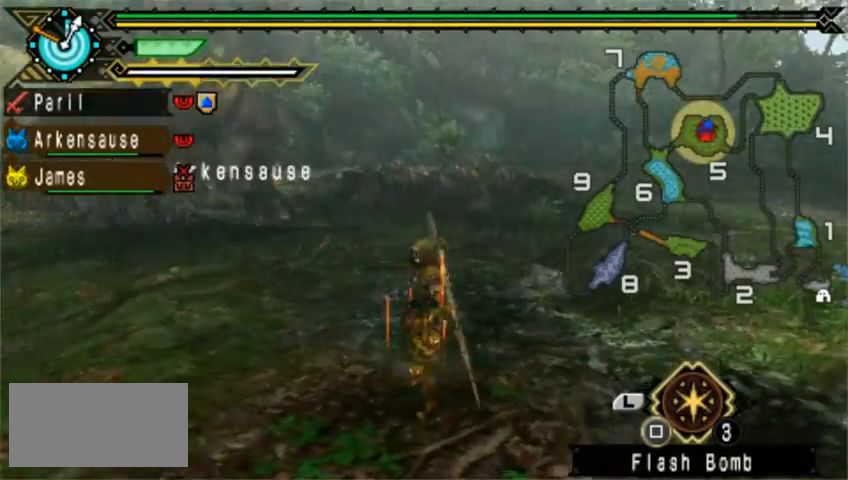
{"buttons": [], "left_stick": "down", "events": [[160, "left_stick", "down-left"], [400, "left_stick", "down"]]}
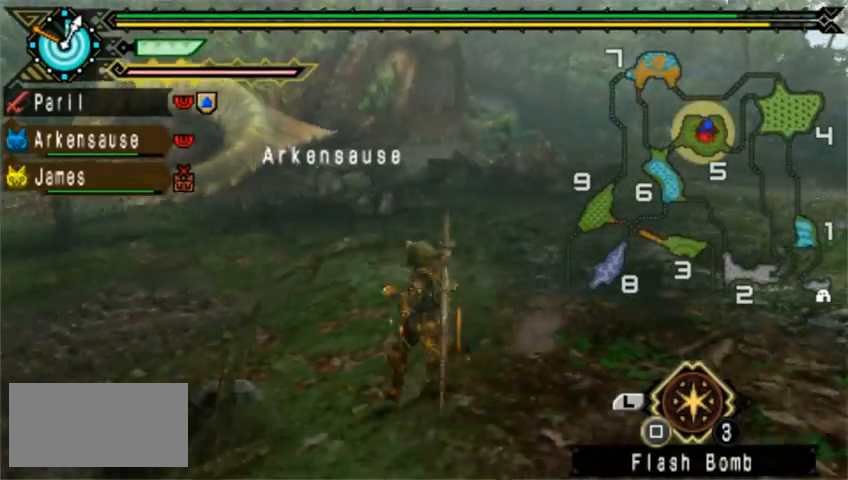
{"buttons": [], "left_stick": "left", "events": [[40, "left_stick", "down-left"], [360, "left_stick", "left"]]}
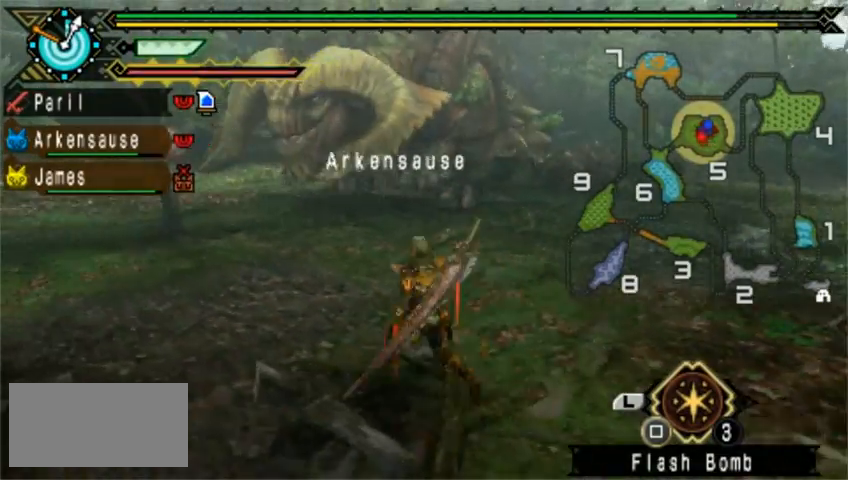
{"buttons": [], "left_stick": "up-right", "events": [[240, "left_stick", "up"], [480, "left_stick", "up-right"]]}
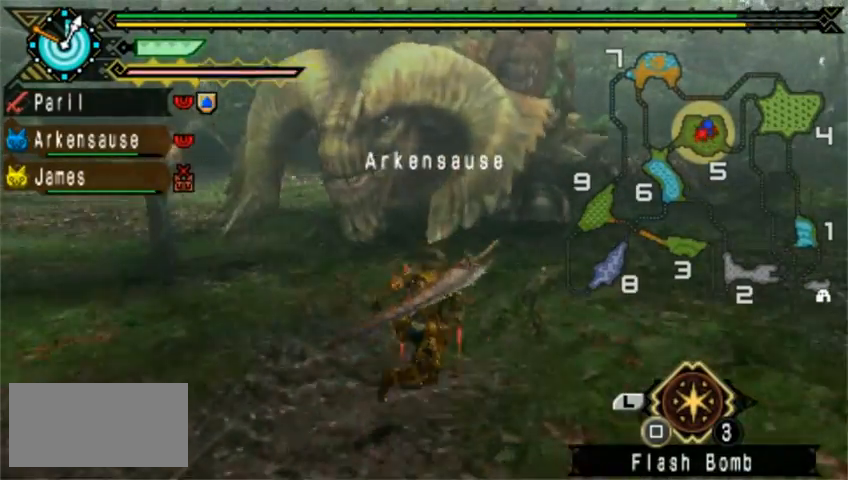
{"buttons": [], "left_stick": "center", "events": [[40, "left_stick", "right"], [440, "left_stick", "center"]]}
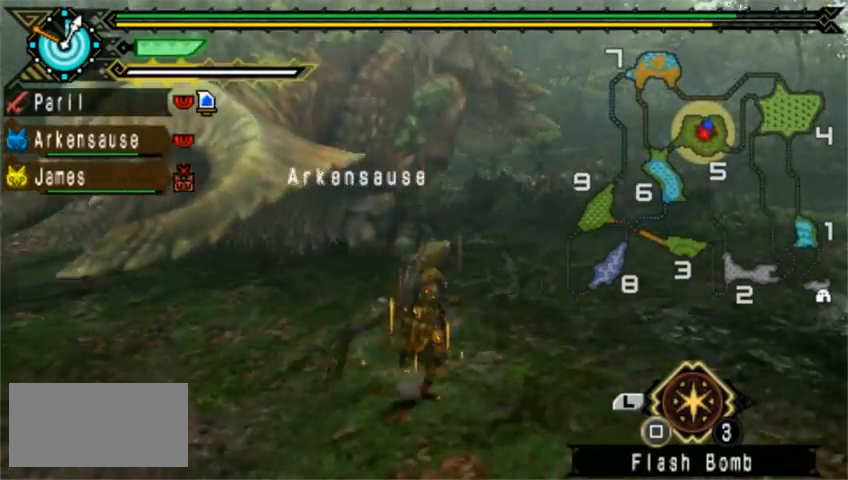
{"buttons": [], "left_stick": "center", "events": [[80, "DPAD_LEFT", "down"], [360, "DPAD_LEFT", "up"]]}
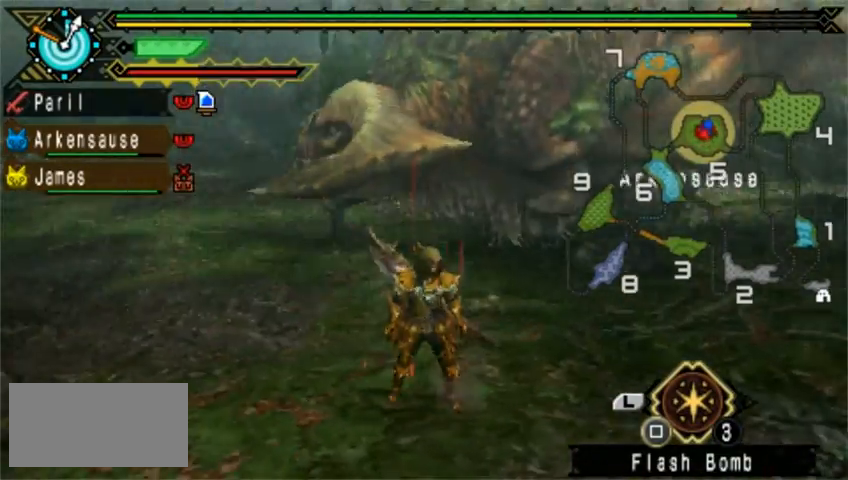
{"buttons": [], "left_stick": "down", "events": [[40, "left_stick", "down"]]}
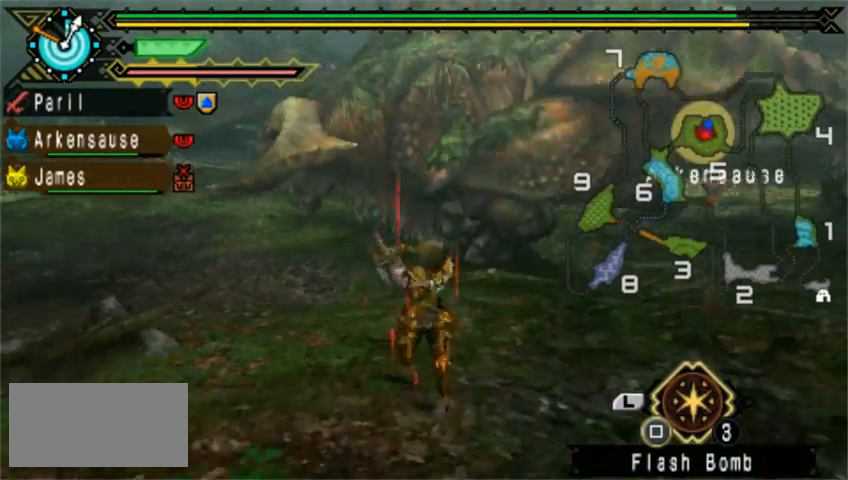
{"buttons": [], "left_stick": "up-left", "events": [[40, "left_stick", "down-right"], [200, "left_stick", "up-left"]]}
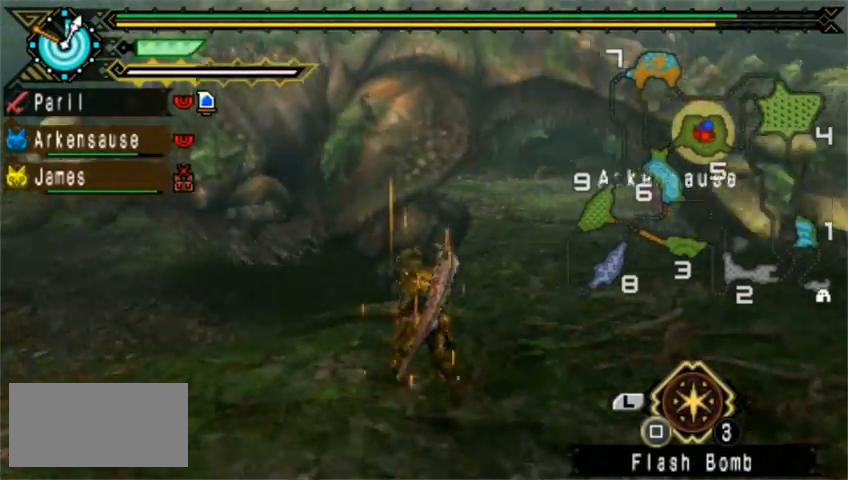
{"buttons": [], "left_stick": "up-left", "events": [[360, "TRIANGLE", "down"], [480, "TRIANGLE", "up"]]}
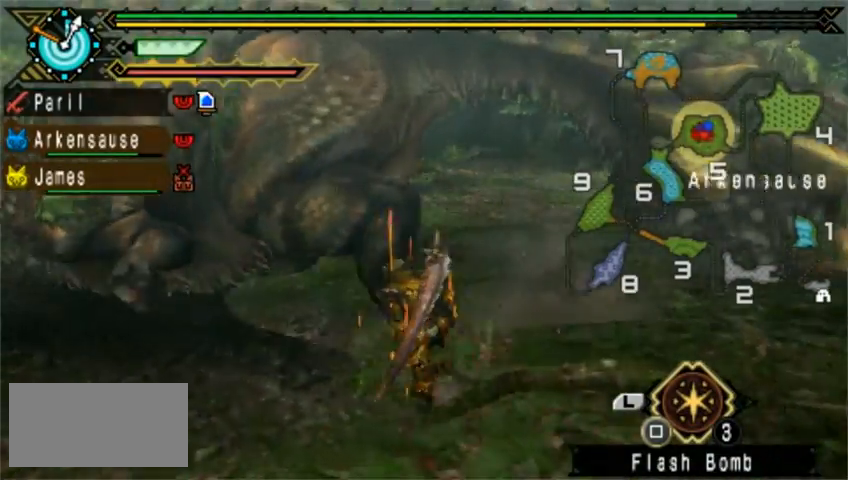
{"buttons": ["TRIANGLE"], "left_stick": "up-left", "events": [[80, "TRIANGLE", "down"]]}
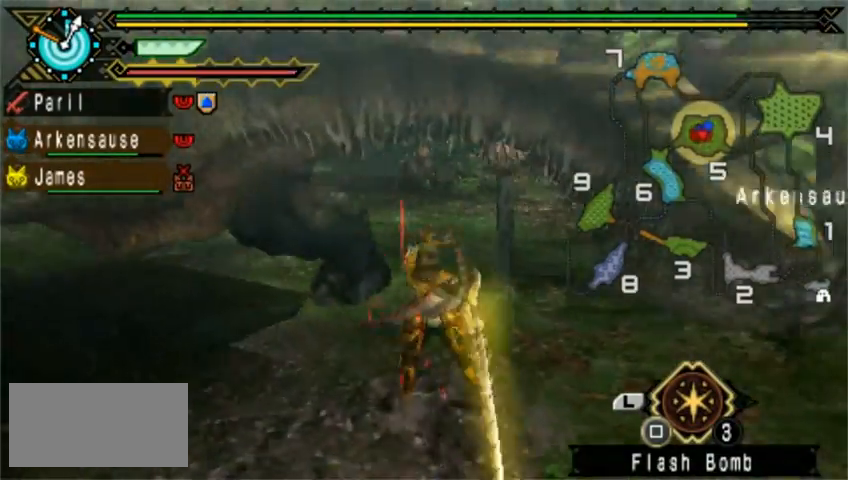
{"buttons": ["TRIANGLE"], "left_stick": "up-left", "events": [[120, "TRIANGLE", "up"], [160, "left_stick", "up-right"], [200, "TRIANGLE", "down"], [320, "TRIANGLE", "up"], [400, "left_stick", "up-left"], [440, "TRIANGLE", "down"]]}
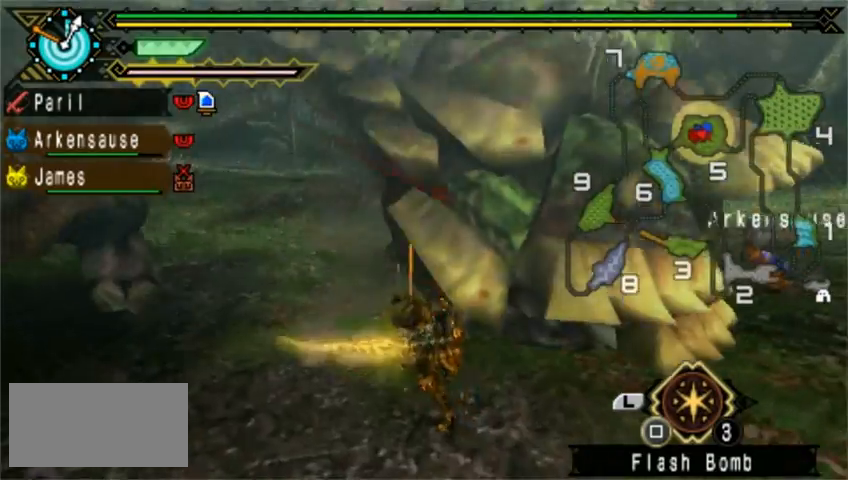
{"buttons": ["TRIANGLE"], "left_stick": "left", "events": [[40, "TRIANGLE", "up"], [120, "TRIANGLE", "down"], [280, "TRIANGLE", "up"], [320, "TRIANGLE", "down"], [400, "TRIANGLE", "up"], [480, "TRIANGLE", "down"], [520, "left_stick", "left"]]}
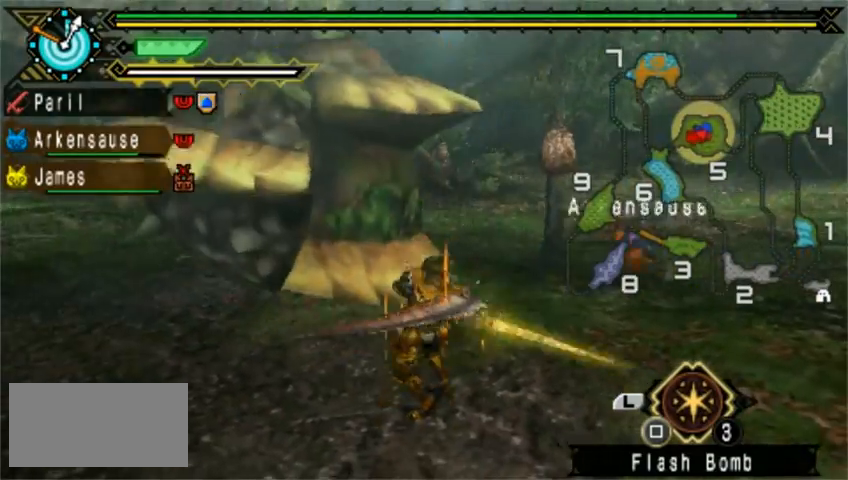
{"buttons": [], "left_stick": "down-left", "events": [[80, "DPAD_LEFT", "down"], [80, "TRIANGLE", "up"], [280, "DPAD_LEFT", "up"], [280, "left_stick", "down-left"]]}
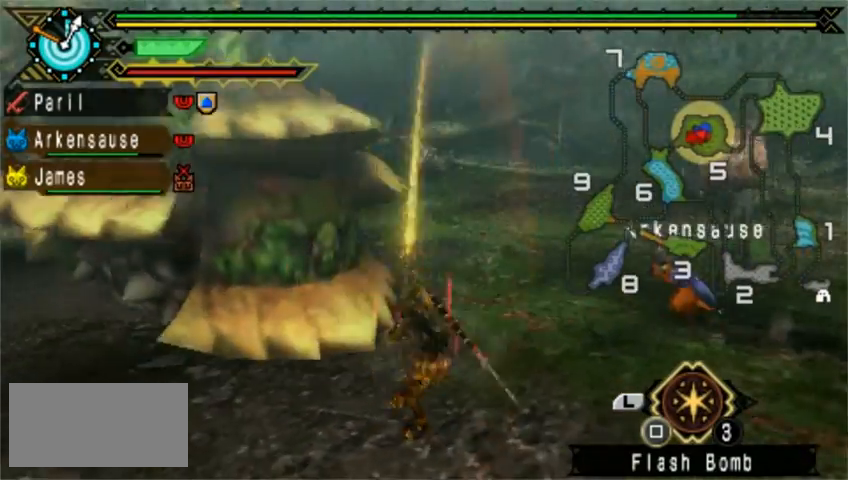
{"buttons": ["CROSS"], "left_stick": "down-left"}
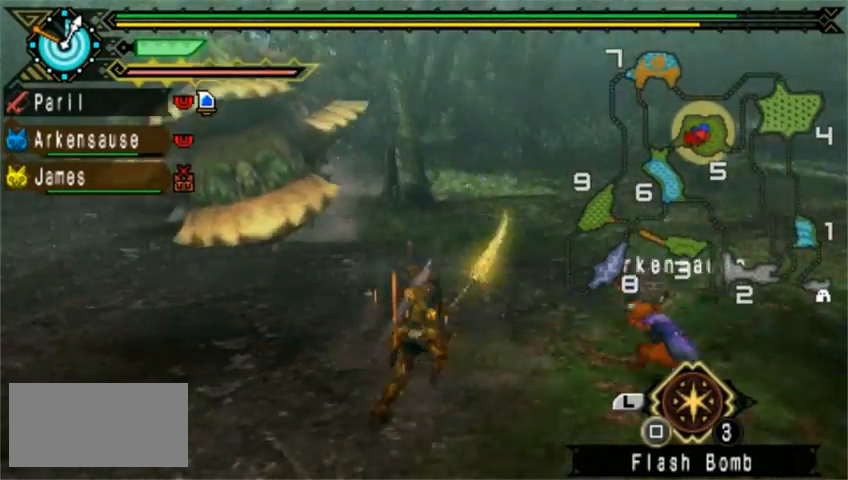
{"buttons": [], "left_stick": "up", "events": [[40, "CROSS", "up"], [240, "left_stick", "center"], [320, "left_stick", "up"]]}
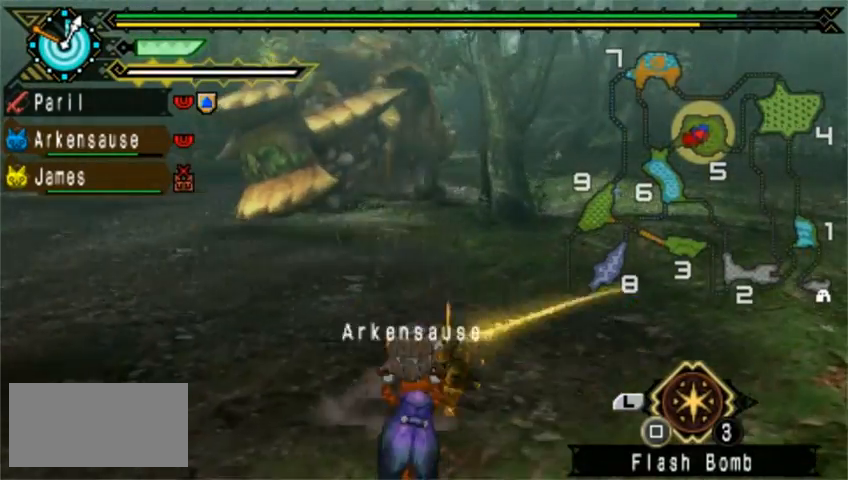
{"buttons": ["SQUARE"], "left_stick": "up-left", "events": [[160, "left_stick", "up-left"], [520, "SQUARE", "down"]]}
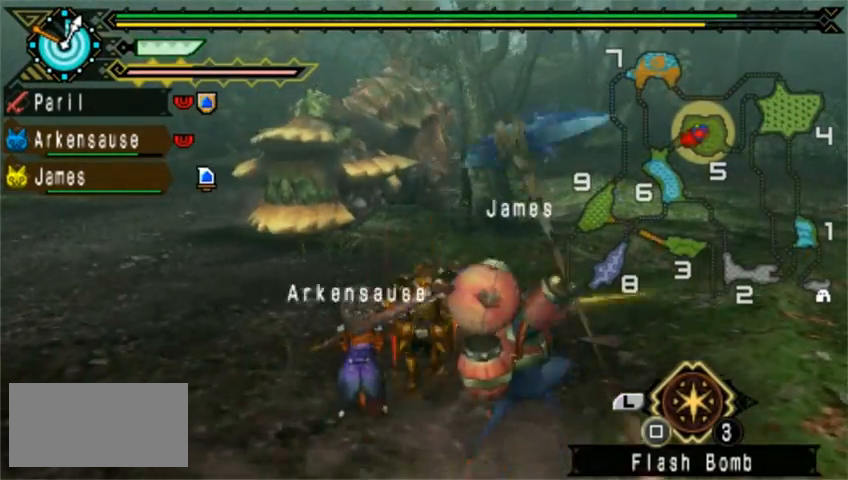
{"buttons": [], "left_stick": "left", "events": [[80, "left_stick", "left"], [120, "SQUARE", "up"]]}
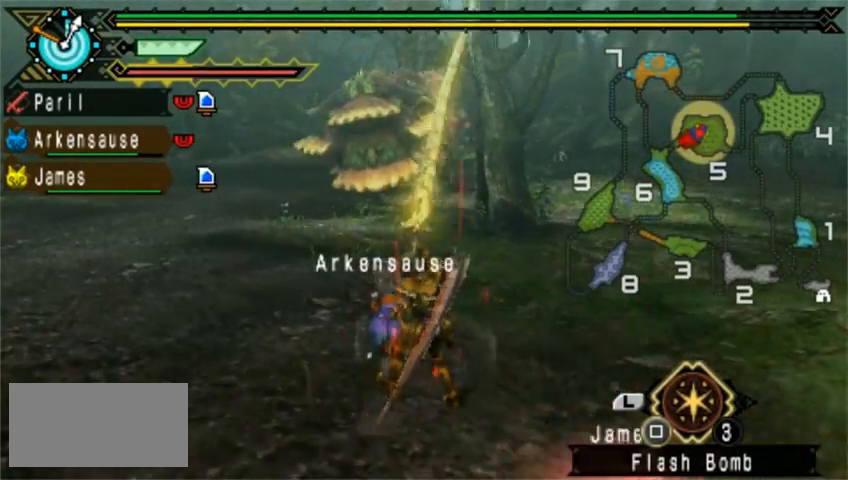
{"buttons": ["L1"], "left_stick": "left", "events": [[280, "L1", "down"]]}
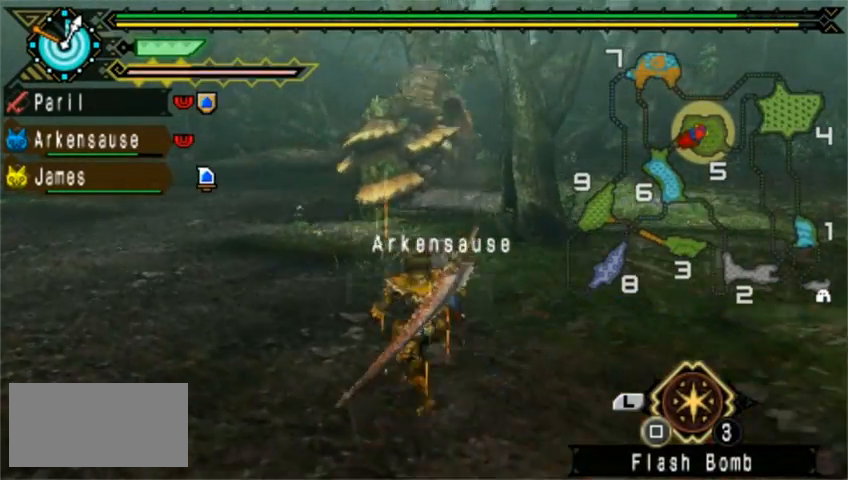
{"buttons": ["L1"], "left_stick": "up-left", "events": [[80, "left_stick", "up-left"], [400, "L1", "up"], [400, "SQUARE", "down"], [480, "L1", "down"], [480, "SQUARE", "up"]]}
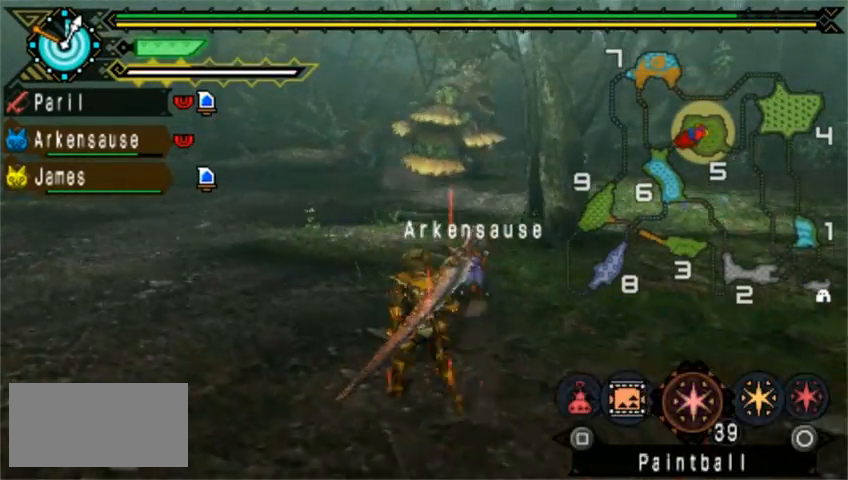
{"buttons": ["SQUARE", "L1"], "left_stick": "up", "events": [[120, "SQUARE", "down"], [200, "SQUARE", "up"], [200, "left_stick", "up"], [320, "L1", "up"], [320, "SQUARE", "down"], [400, "L1", "down"], [400, "SQUARE", "up"], [520, "SQUARE", "down"]]}
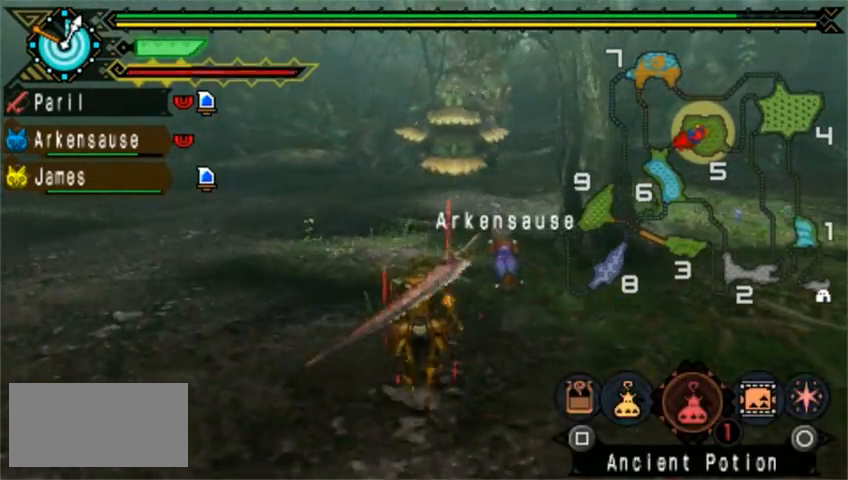
{"buttons": ["L1"], "left_stick": "up", "events": [[80, "SQUARE", "up"], [200, "SQUARE", "down"], [320, "SQUARE", "up"]]}
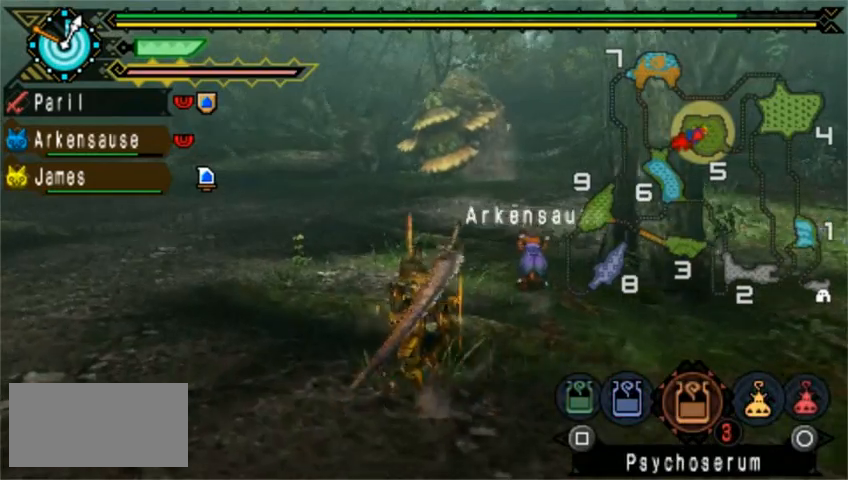
{"buttons": ["SQUARE", "L1"], "left_stick": "up", "events": [[40, "SQUARE", "down"], [80, "L1", "up"], [160, "L1", "down"], [160, "SQUARE", "up"], [280, "SQUARE", "down"], [360, "SQUARE", "up"], [520, "SQUARE", "down"]]}
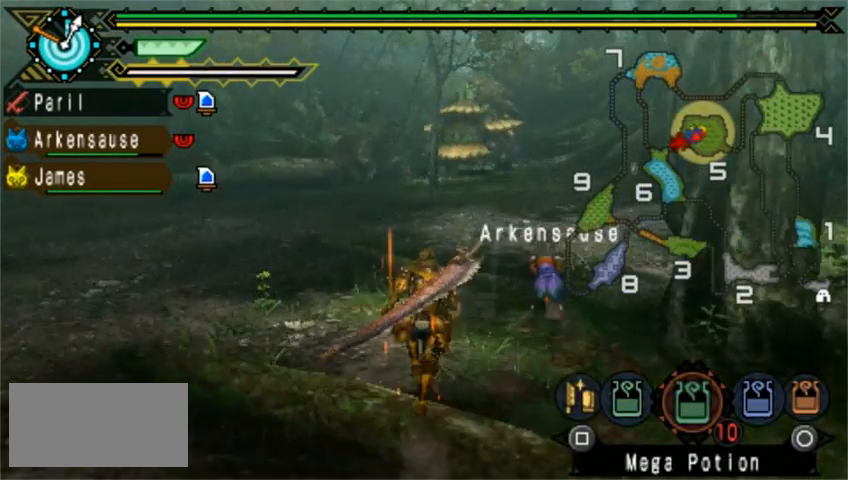
{"buttons": [], "left_stick": "up-right", "events": [[80, "SQUARE", "up"], [200, "SQUARE", "down"], [200, "left_stick", "up-right"], [280, "SQUARE", "up"], [440, "L1", "up"]]}
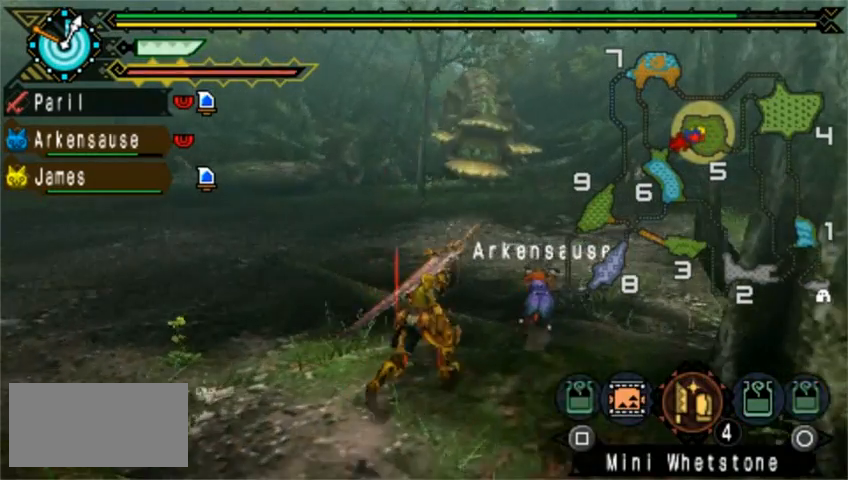
{"buttons": ["SQUARE"], "left_stick": "center", "events": [[240, "left_stick", "up"], [440, "SQUARE", "down"], [520, "left_stick", "center"]]}
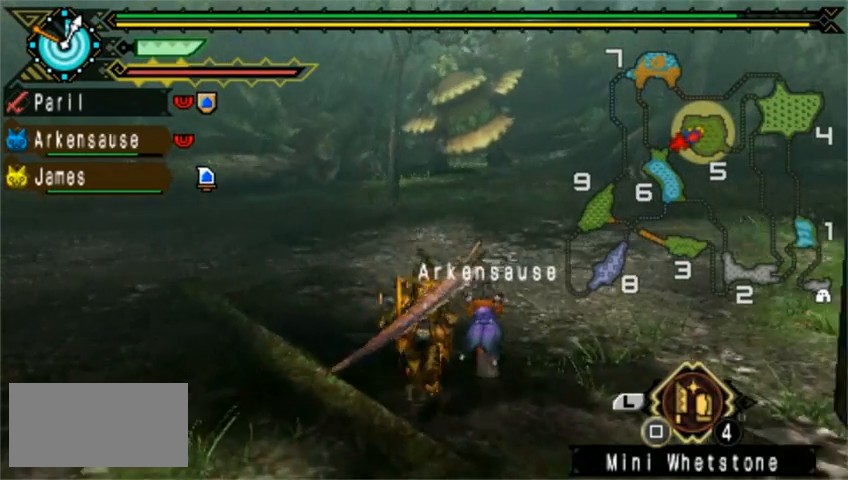
{"buttons": [], "left_stick": "center", "events": [[80, "SQUARE", "up"]]}